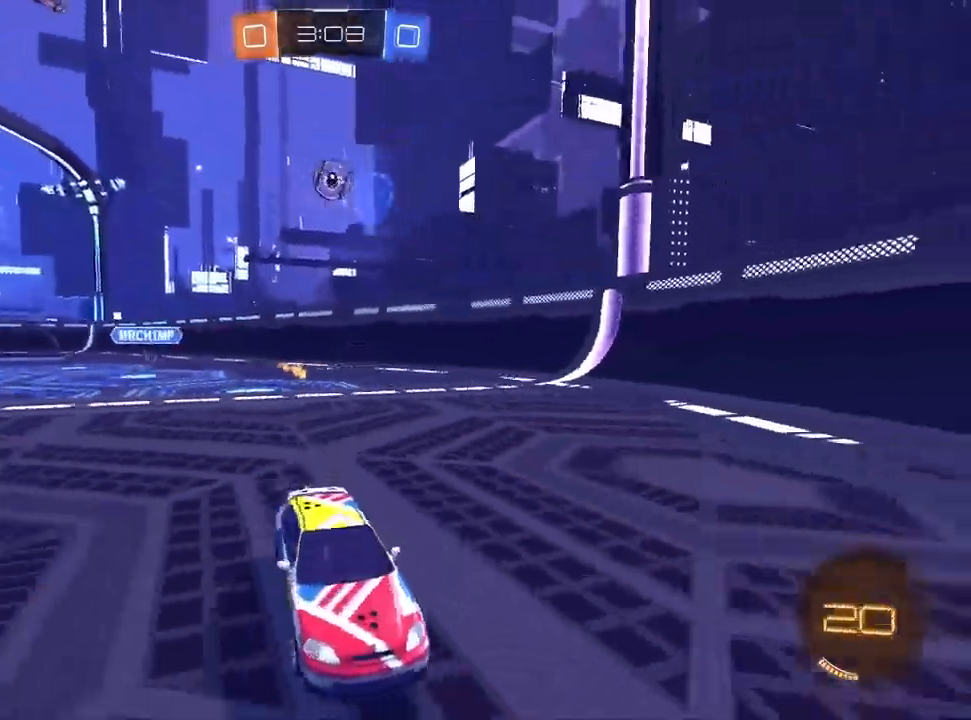
Gameplay with a controller (PlayStation layout); each line is a JSON object with the inputs held at the frame after it (dt_ms = milliseconds from this image to that frame). "events" lists button and stick changes between this image and that frame as [ms after this image, input, new state], when the widget could be followed in between.
{"dt_ms": 500, "buttons": ["R2"], "left_stick": "right", "right_stick": "center", "events": [[100, "left_stick", "center"], [167, "left_stick", "right"], [250, "SQUARE", "down"], [450, "SQUARE", "up"]]}
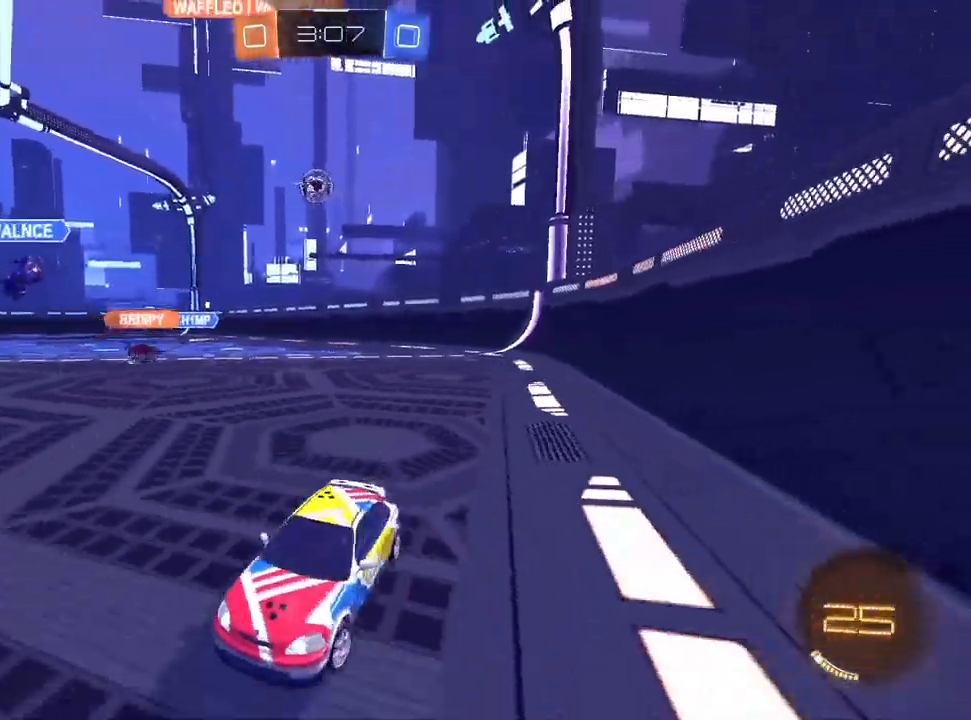
{"dt_ms": 500, "buttons": ["R2"], "left_stick": "right", "right_stick": "center", "events": []}
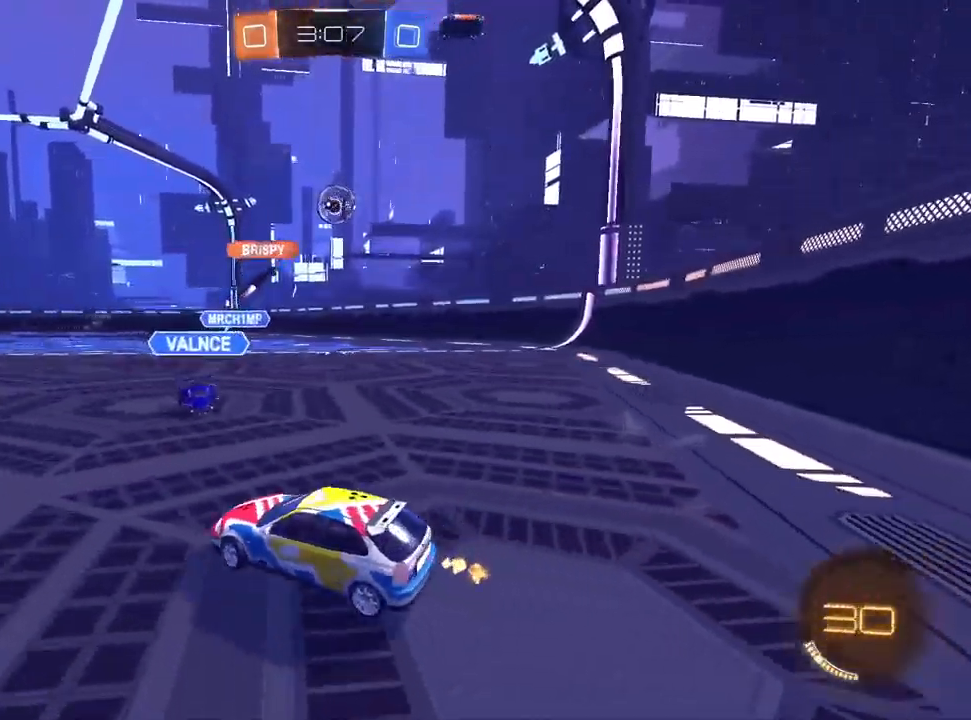
{"dt_ms": 500, "buttons": ["R2"], "left_stick": "right", "right_stick": "center", "events": []}
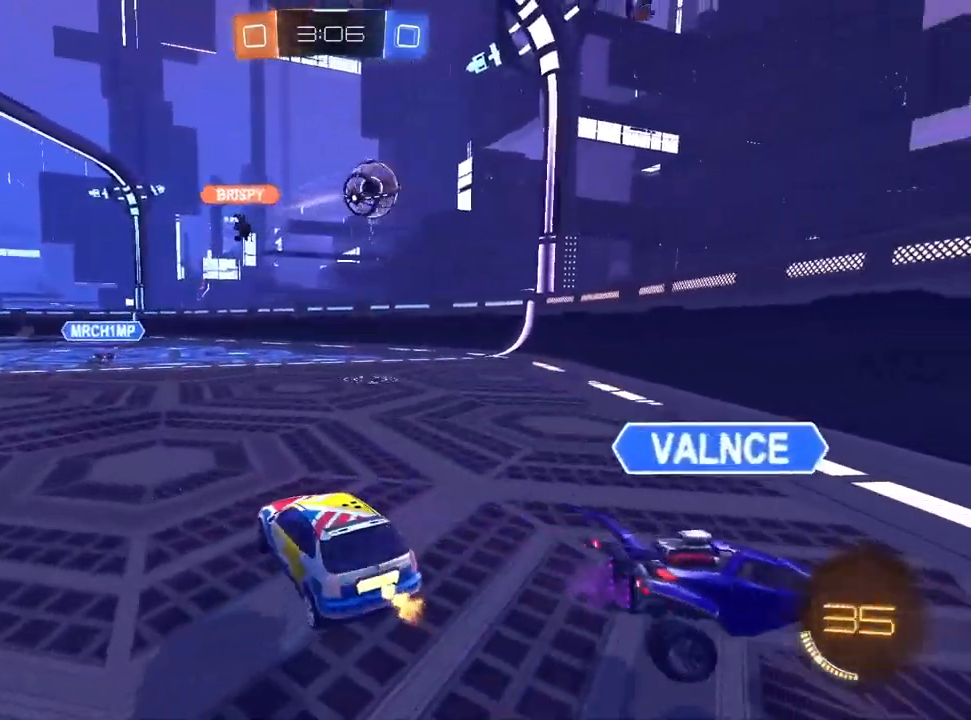
{"dt_ms": 500, "buttons": ["R2"], "left_stick": "down-left", "right_stick": "center", "events": [[350, "left_stick", "down-left"]]}
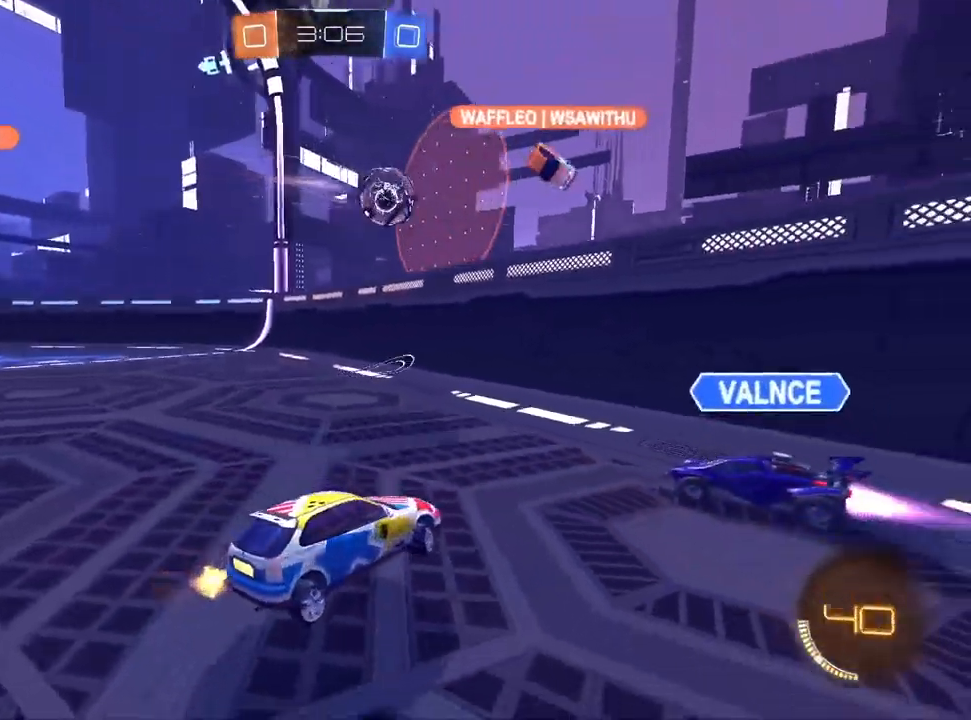
{"dt_ms": 500, "buttons": ["SQUARE", "R2"], "left_stick": "left", "right_stick": "center", "events": [[33, "left_stick", "left"], [500, "SQUARE", "down"]]}
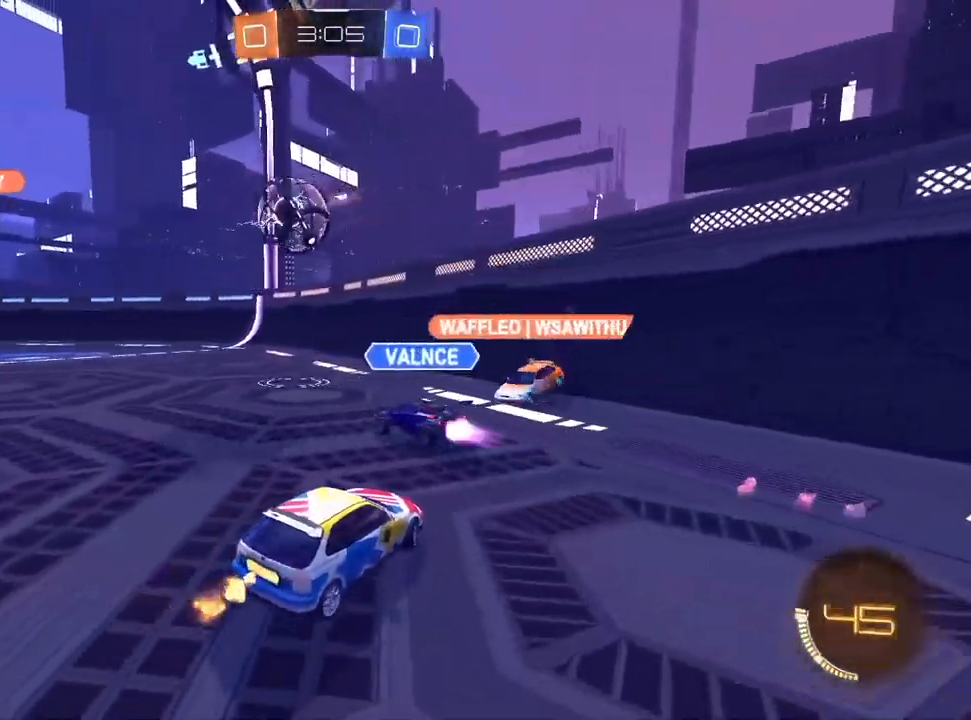
{"dt_ms": 500, "buttons": ["R2"], "left_stick": "left", "right_stick": "center", "events": [[150, "SQUARE", "up"]]}
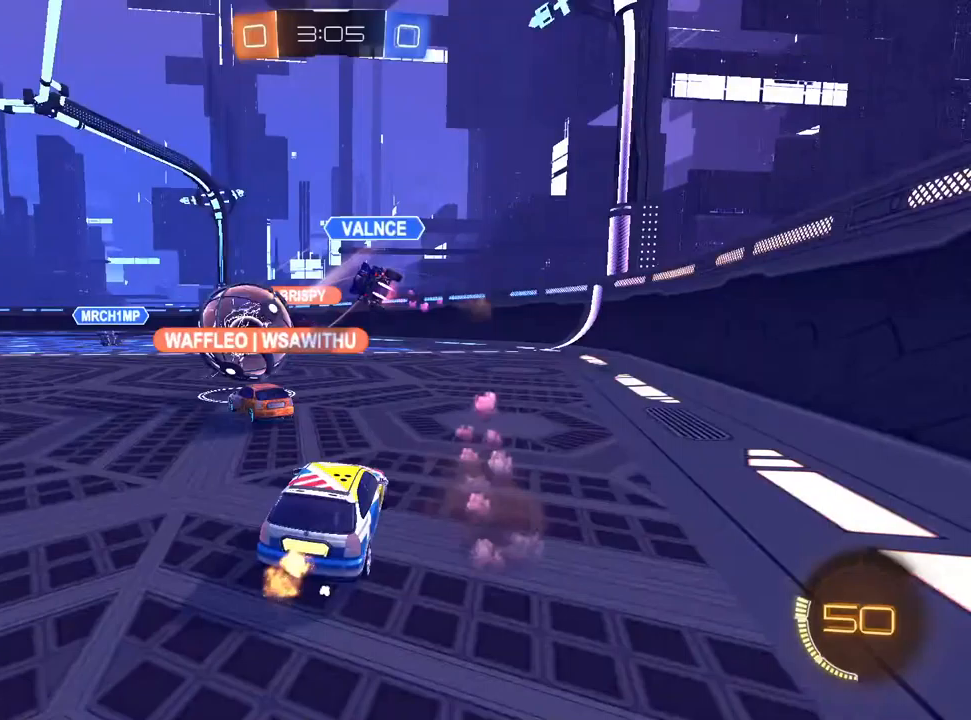
{"dt_ms": 500, "buttons": ["R2"], "left_stick": "left", "right_stick": "center", "events": []}
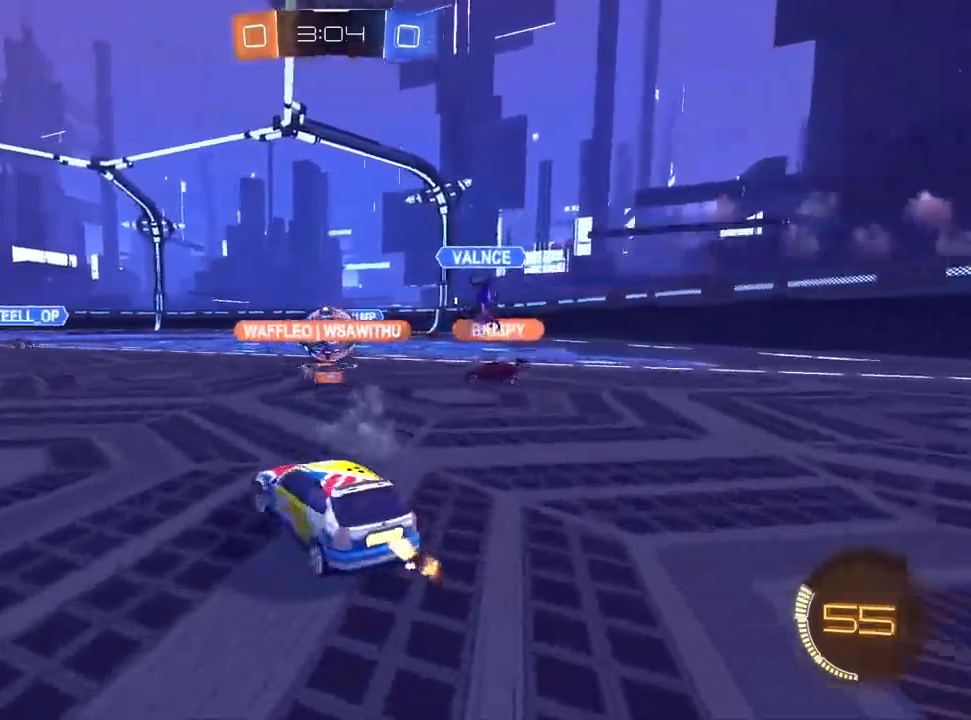
{"dt_ms": 500, "buttons": ["R2"], "left_stick": "center", "right_stick": "center", "events": [[283, "left_stick", "center"], [350, "left_stick", "up-right"], [467, "left_stick", "center"]]}
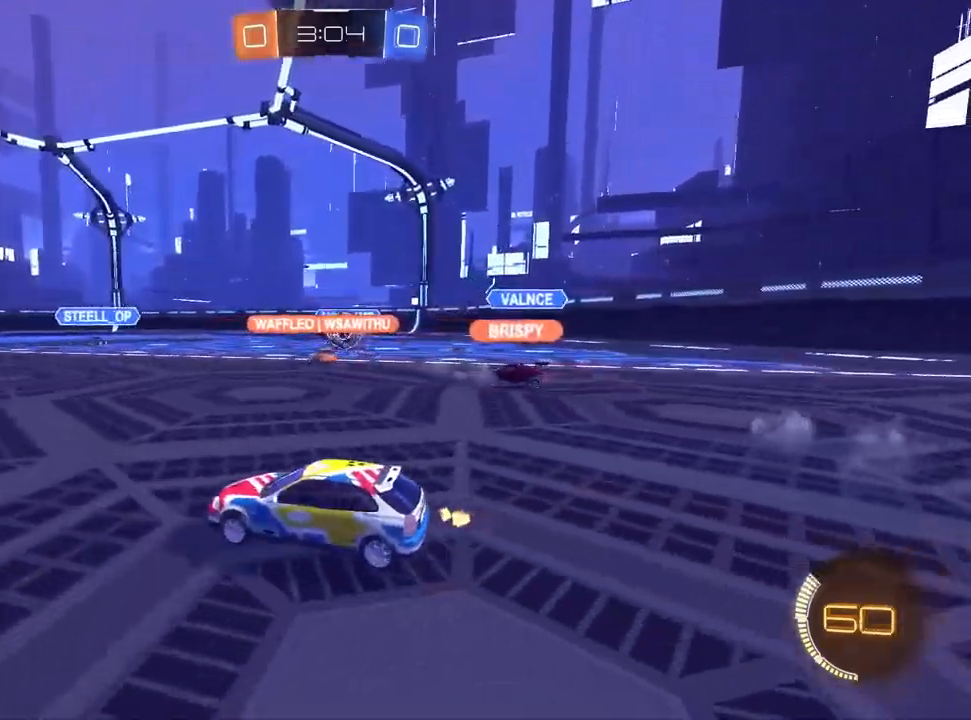
{"dt_ms": 500, "buttons": ["L2", "R2"], "left_stick": "left", "right_stick": "center", "events": [[233, "left_stick", "up-right"], [267, "R2", "up"], [383, "L2", "down"], [383, "left_stick", "center"], [450, "left_stick", "left"], [467, "R2", "down"]]}
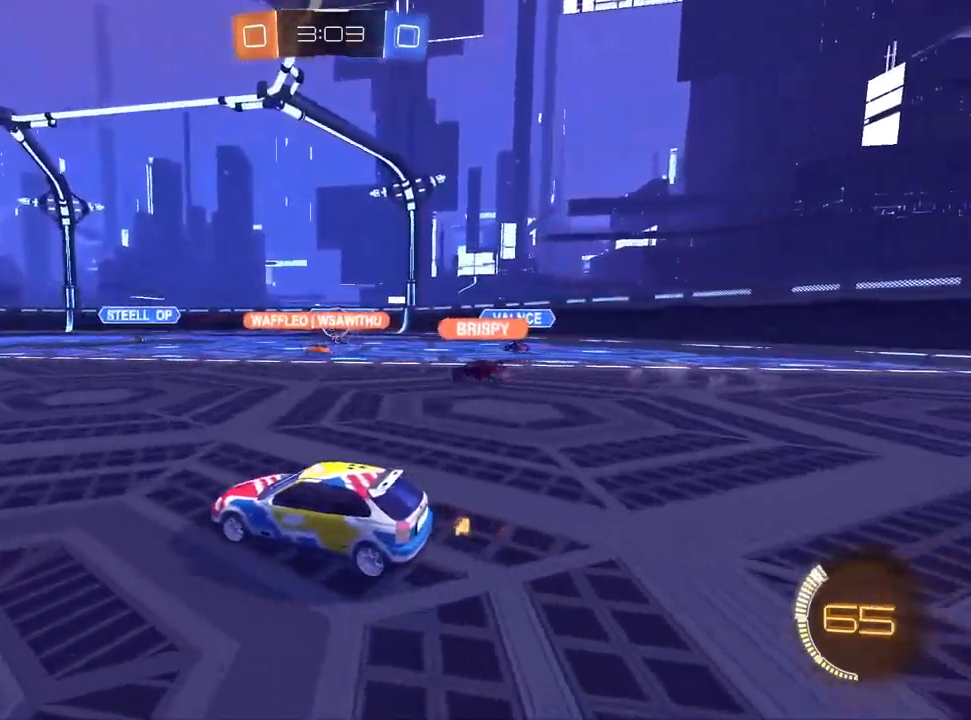
{"dt_ms": 1000, "buttons": ["R2"], "left_stick": "center", "right_stick": "center", "events": [[50, "L2", "up"], [150, "left_stick", "center"], [267, "left_stick", "up-right"], [467, "R2", "up"], [500, "L2", "down"], [583, "left_stick", "left"], [617, "R2", "down"], [667, "L2", "up"], [750, "R2", "up"], [767, "left_stick", "center"], [817, "left_stick", "up-right"], [917, "left_stick", "center"], [967, "R2", "down"]]}
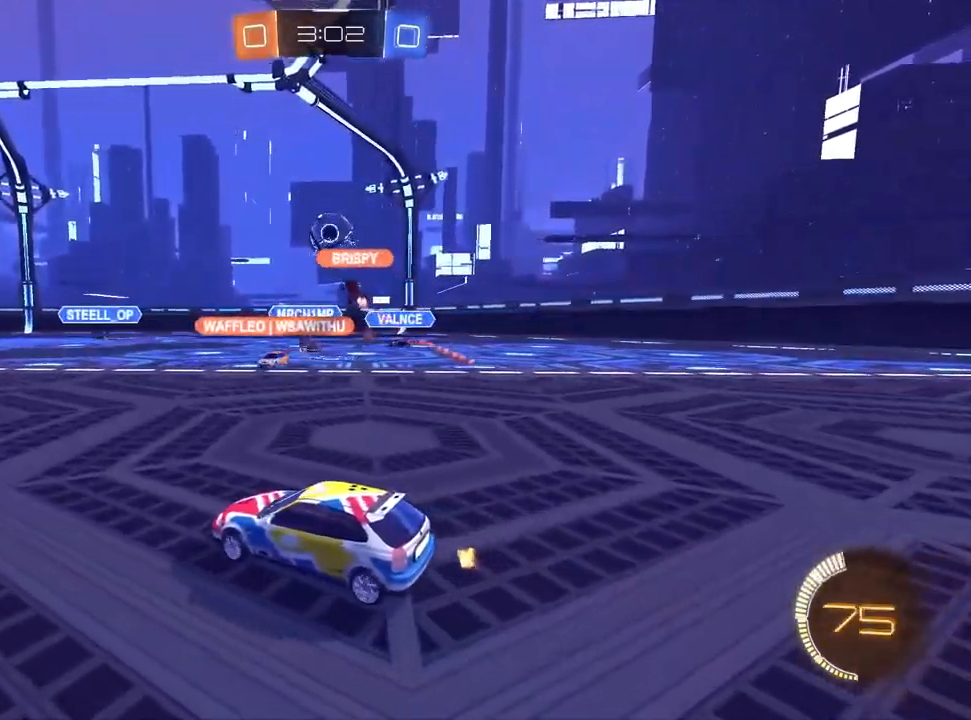
{"dt_ms": 500, "buttons": ["R2"], "left_stick": "left", "right_stick": "center", "events": [[217, "left_stick", "left"]]}
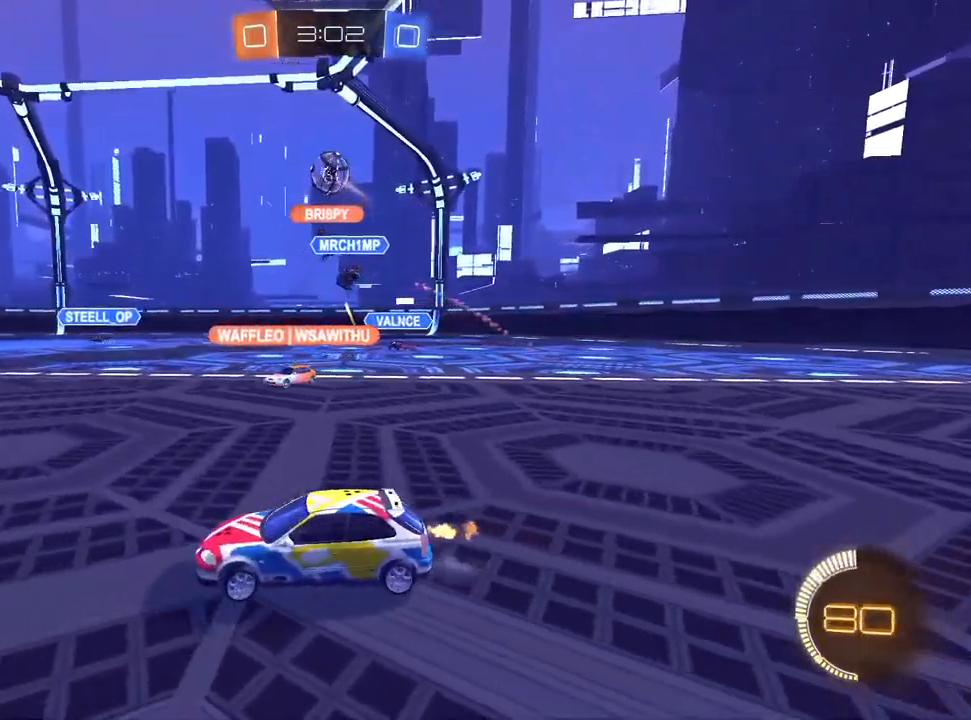
{"dt_ms": 500, "buttons": ["R2"], "left_stick": "center", "right_stick": "center", "events": [[50, "left_stick", "center"], [150, "left_stick", "up-right"], [217, "left_stick", "center"], [283, "left_stick", "left"], [467, "left_stick", "center"]]}
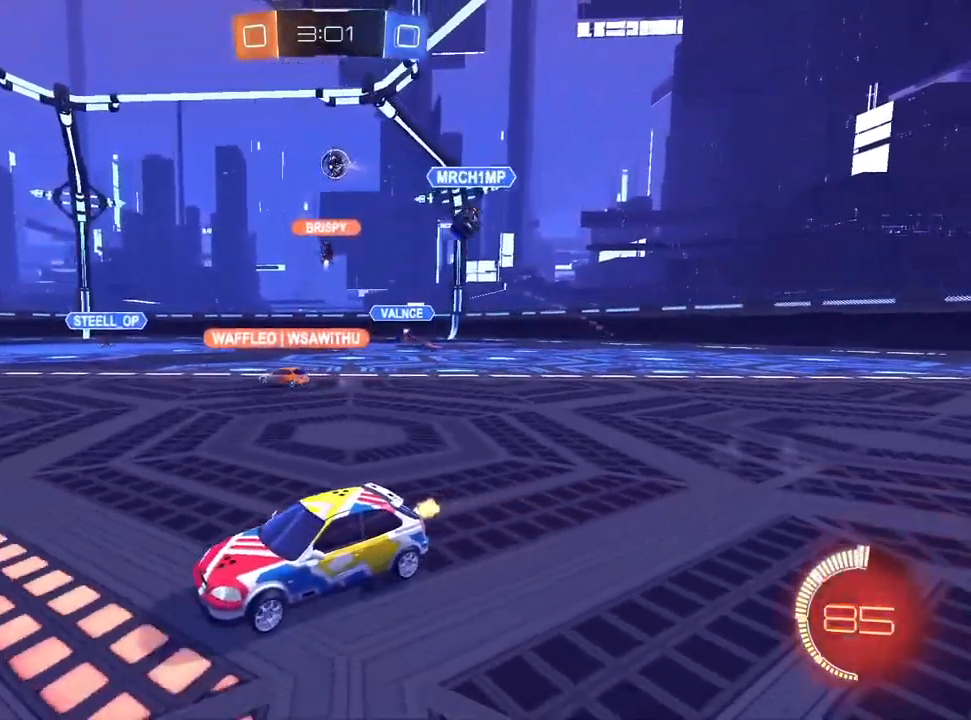
{"dt_ms": 500, "buttons": ["R1", "R2"], "left_stick": "down", "right_stick": "center", "events": [[250, "CROSS", "down"], [250, "left_stick", "up-right"], [300, "CROSS", "up"], [350, "CROSS", "down"], [400, "R1", "down"], [417, "left_stick", "down"], [483, "CROSS", "up"]]}
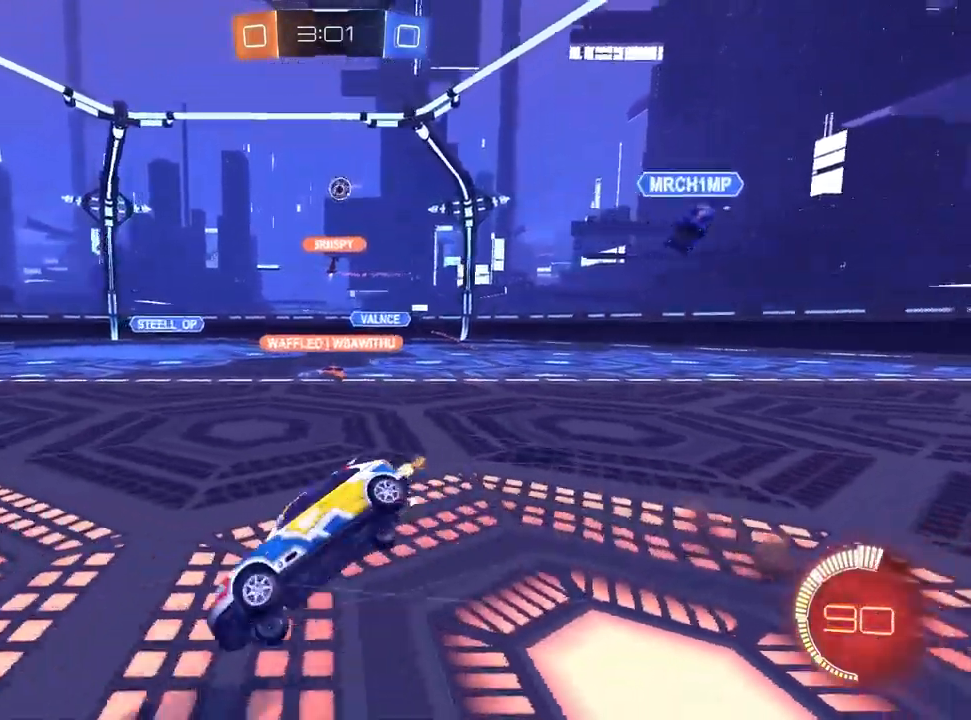
{"dt_ms": 500, "buttons": ["R1", "R2"], "left_stick": "down-right", "right_stick": "center", "events": [[100, "TRIANGLE", "down"], [133, "TRIANGLE", "up"], [167, "left_stick", "down-right"], [217, "TRIANGLE", "down"], [317, "TRIANGLE", "up"]]}
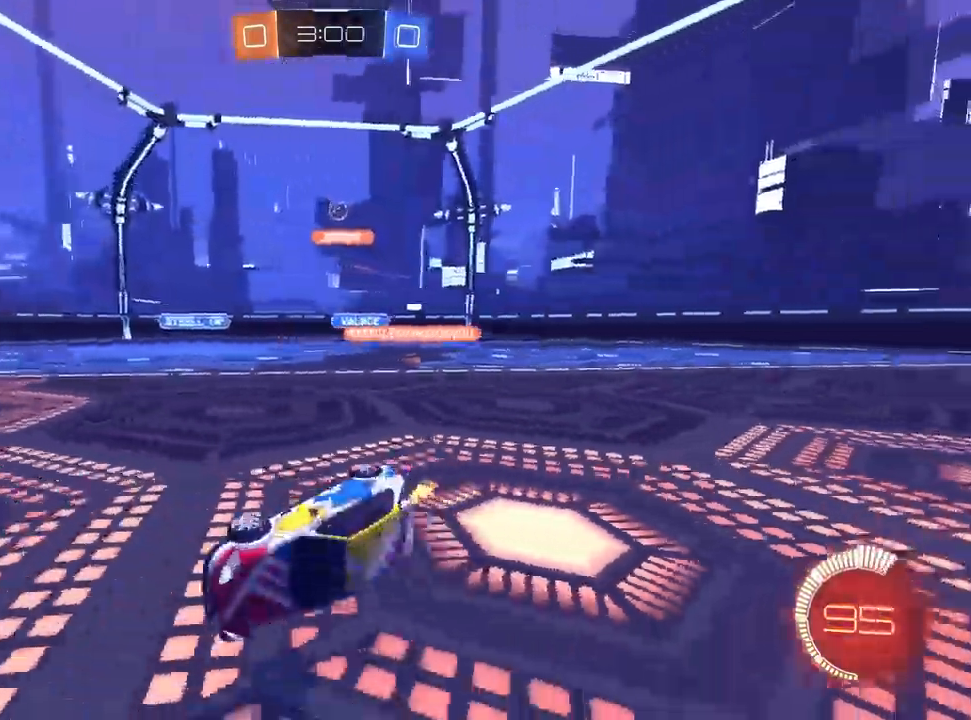
{"dt_ms": 500, "buttons": ["R2"], "left_stick": "up-right", "right_stick": "center", "events": [[150, "left_stick", "center"], [217, "R1", "up"], [217, "left_stick", "right"], [267, "left_stick", "up-right"]]}
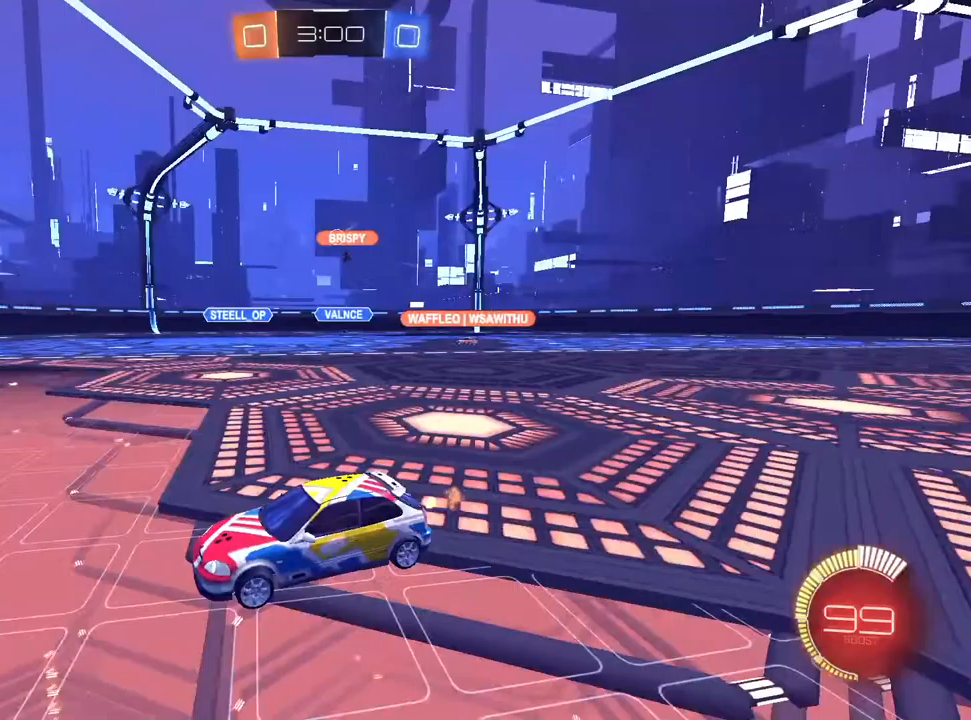
{"dt_ms": 500, "buttons": ["R2"], "left_stick": "up-right", "right_stick": "center", "events": [[150, "left_stick", "center"], [367, "left_stick", "up-right"]]}
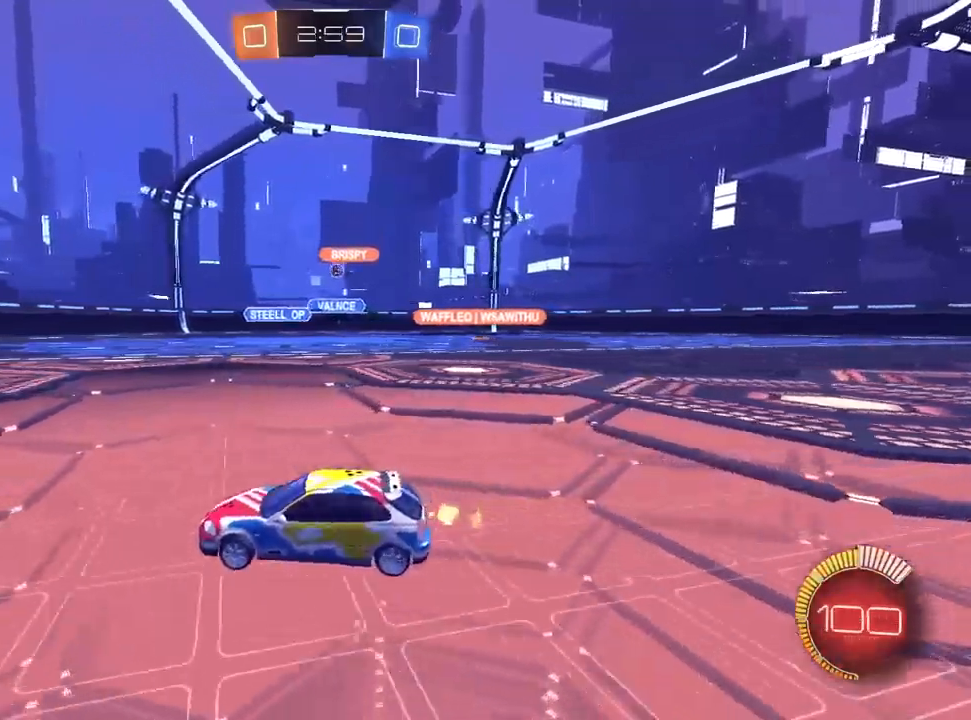
{"dt_ms": 500, "buttons": ["R2"], "left_stick": "up-right", "right_stick": "center", "events": [[17, "R1", "down"], [67, "R1", "up"], [83, "R2", "up"], [217, "left_stick", "center"], [267, "R2", "down"], [367, "left_stick", "up-right"]]}
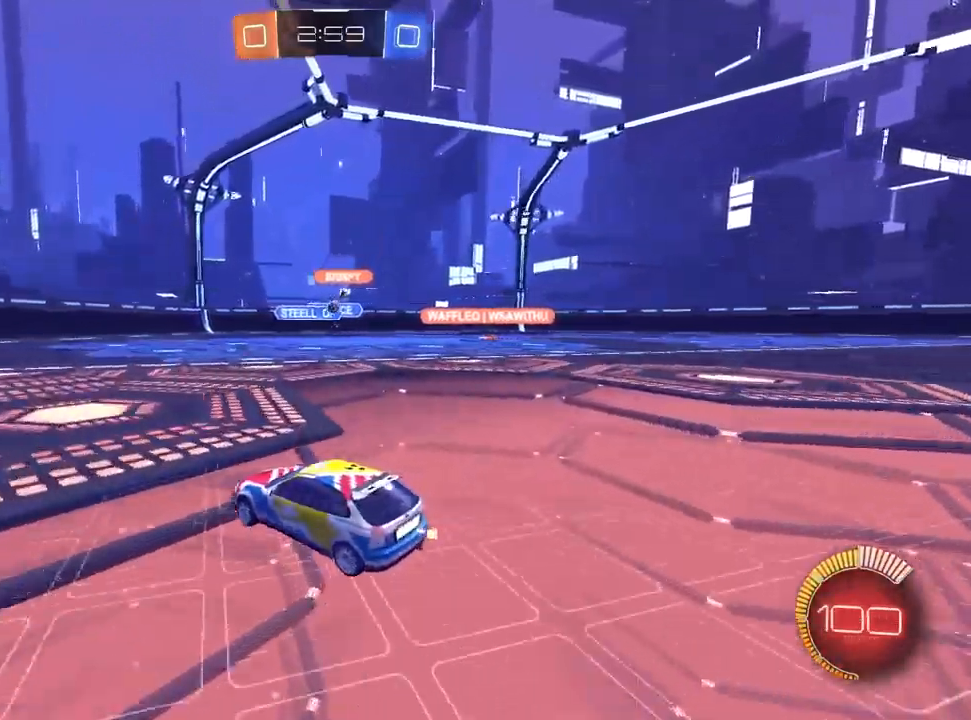
{"dt_ms": 500, "buttons": ["R2"], "left_stick": "center", "right_stick": "center", "events": [[167, "left_stick", "center"]]}
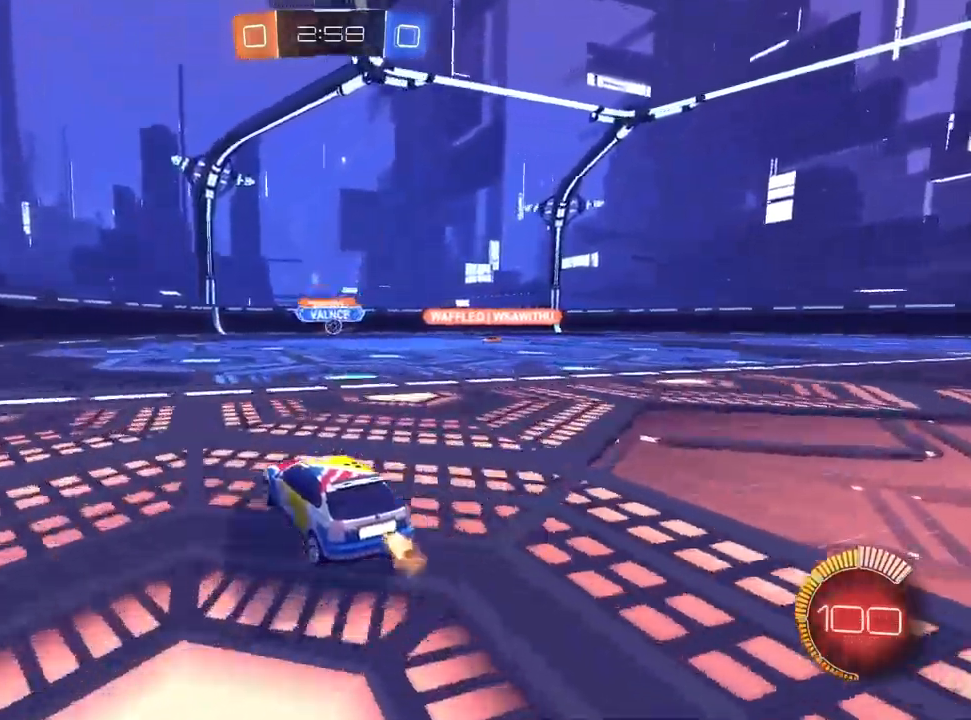
{"dt_ms": 500, "buttons": ["R2"], "left_stick": "left", "right_stick": "center", "events": [[17, "left_stick", "up-right"], [183, "left_stick", "center"], [217, "R2", "up"], [233, "L2", "down"], [267, "left_stick", "left"], [367, "R2", "down"], [400, "L2", "up"]]}